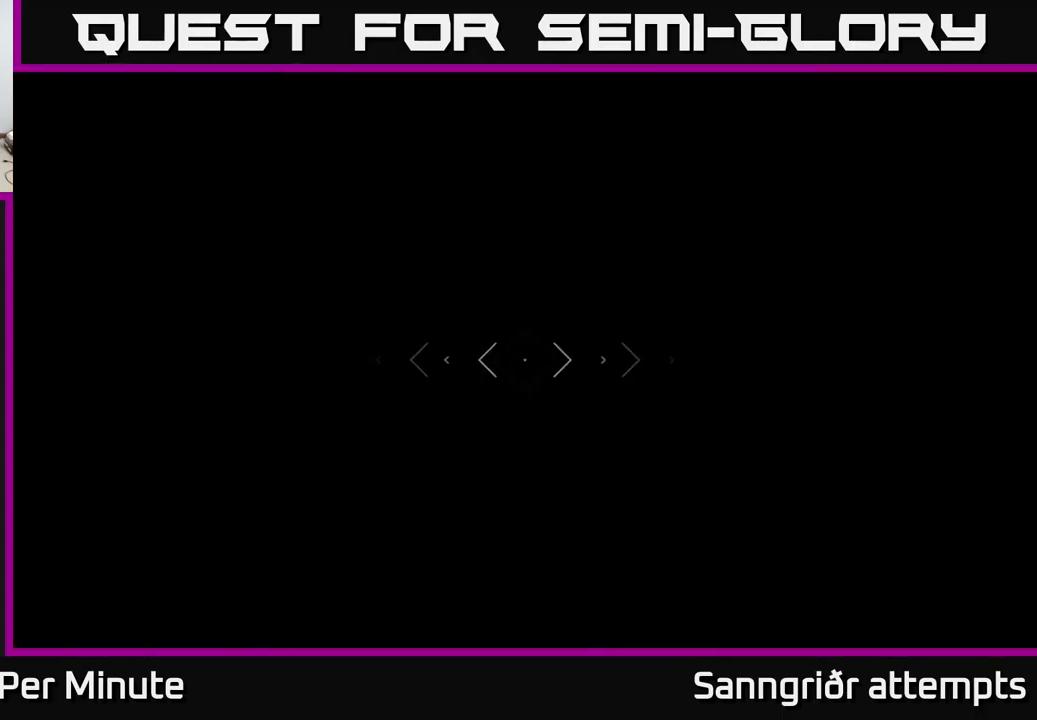
Gameplay with a controller (Xbox layout); each line is a JSON object with the inputs held at the frame after it. "events" lists button and stick changes between this image and that frame as [ms after this image, input, new state], when the widget could be followed in between. Not read: L1.
{"buttons": [], "left_stick": "up", "right_stick": "up", "events": [[483, "right_stick", "up"]]}
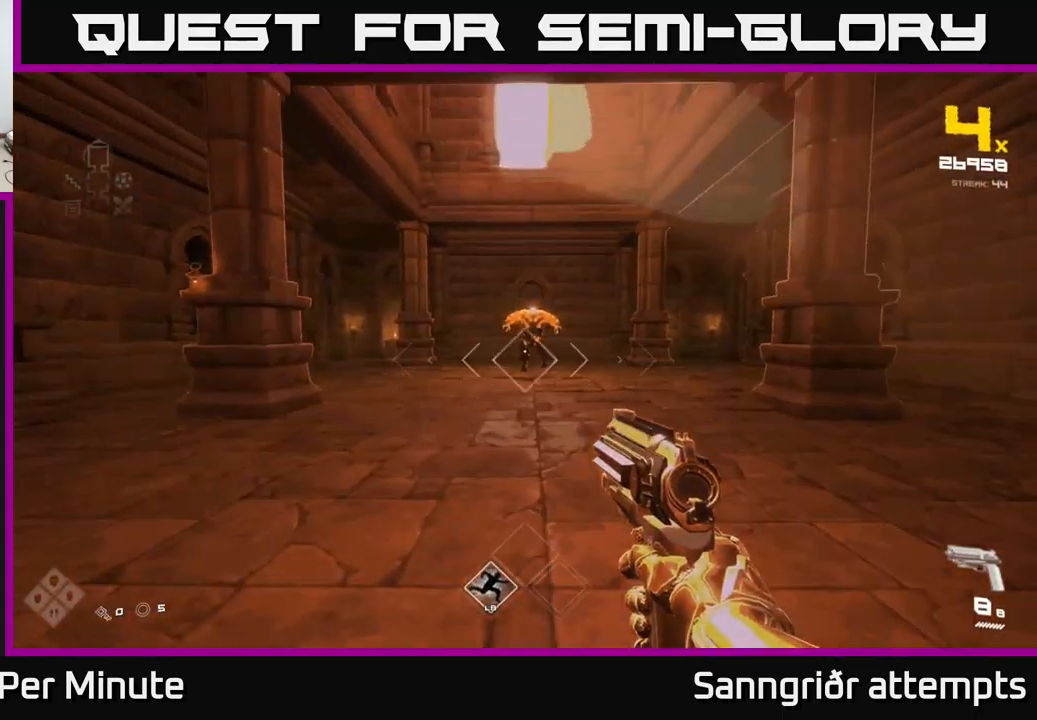
{"buttons": [], "left_stick": "up", "right_stick": "center", "events": [[100, "right_stick", "center"], [317, "right_stick", "down"], [350, "R2", "down"], [367, "right_stick", "center"], [433, "R2", "up"]]}
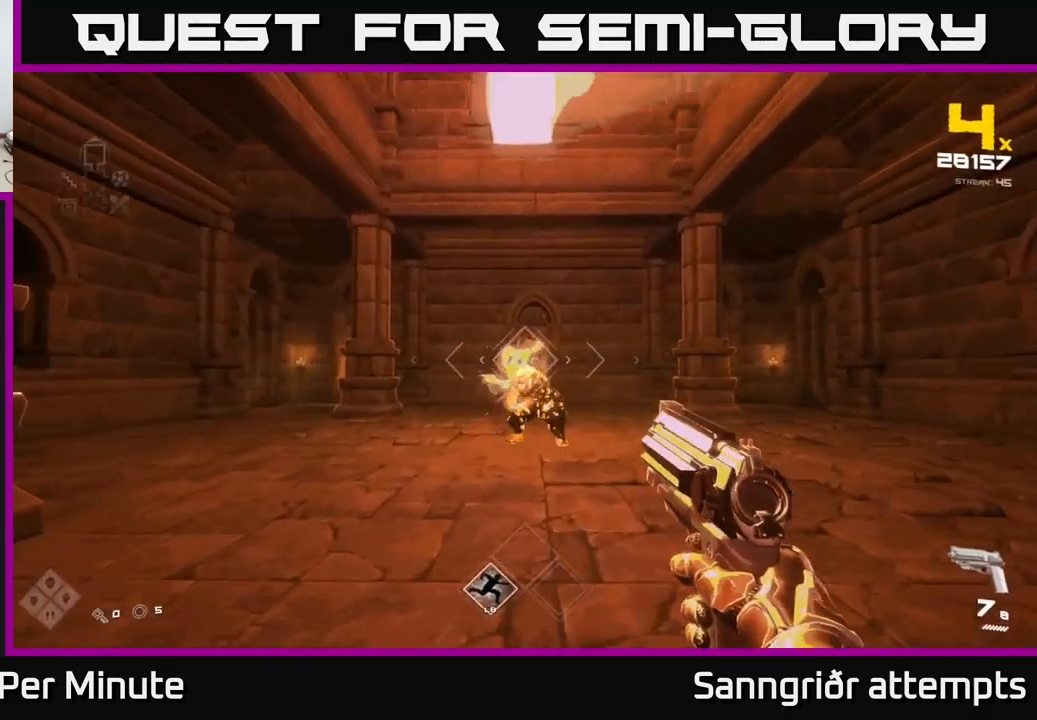
{"buttons": ["R2"], "left_stick": "center", "right_stick": "center", "events": [[100, "R2", "down"], [117, "left_stick", "center"], [217, "R2", "up"], [484, "R2", "down"]]}
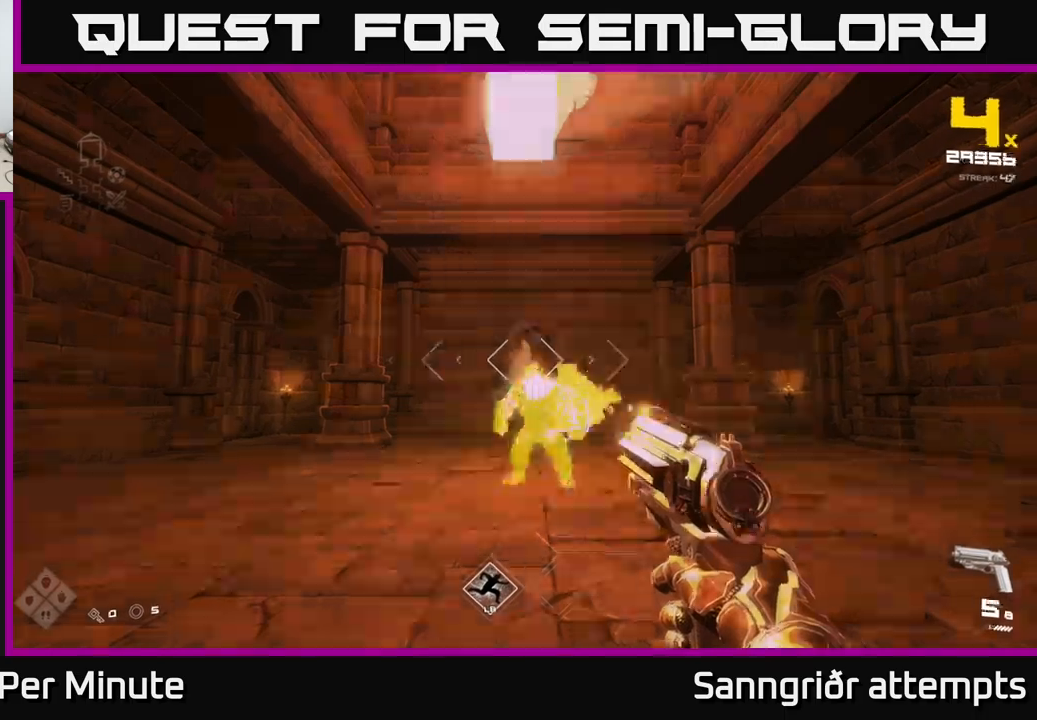
{"buttons": [], "left_stick": "down", "right_stick": "center", "events": [[117, "R2", "up"], [284, "R2", "down"], [384, "R2", "up"], [434, "left_stick", "down"]]}
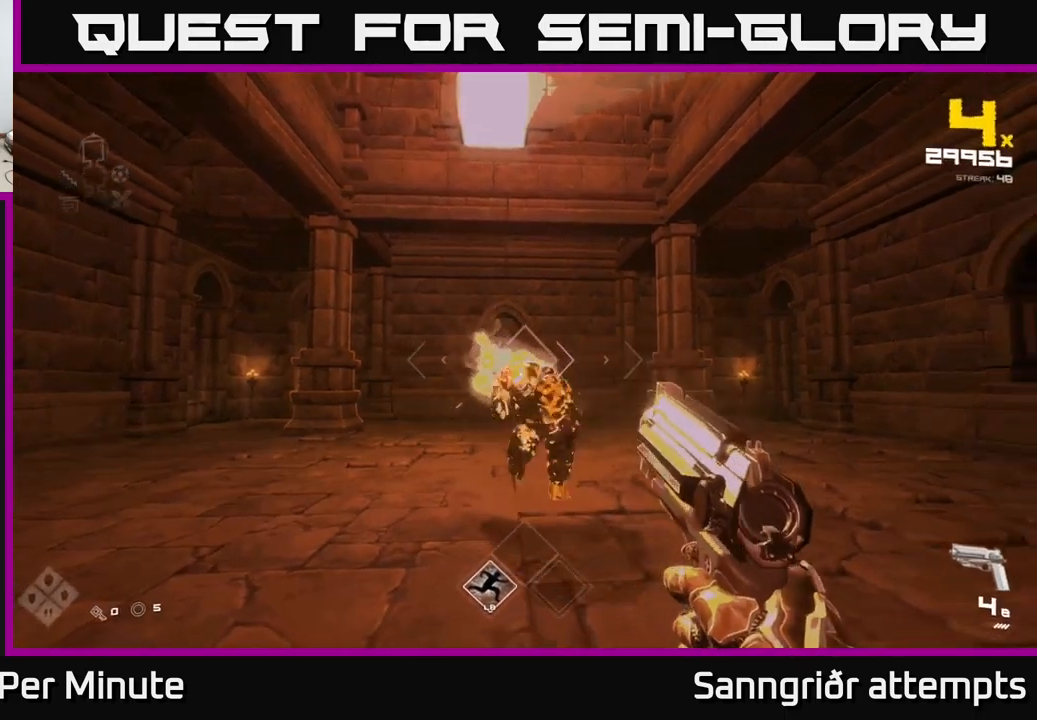
{"buttons": ["R2"], "left_stick": "down", "right_stick": "center", "events": [[134, "R2", "down"], [150, "left_stick", "center"], [217, "left_stick", "down"], [234, "R2", "up"], [467, "R2", "down"]]}
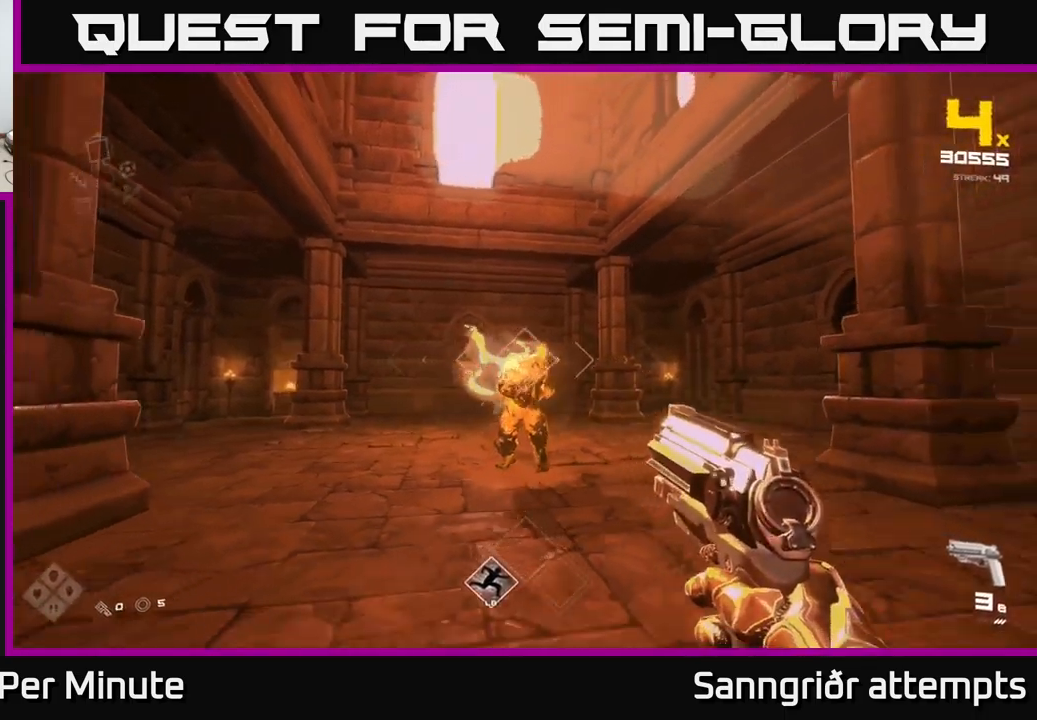
{"buttons": [], "left_stick": "left", "right_stick": "center", "events": [[50, "R2", "up"], [84, "left_stick", "center"], [167, "left_stick", "down-left"], [317, "R2", "down"], [434, "R2", "up"], [450, "left_stick", "left"]]}
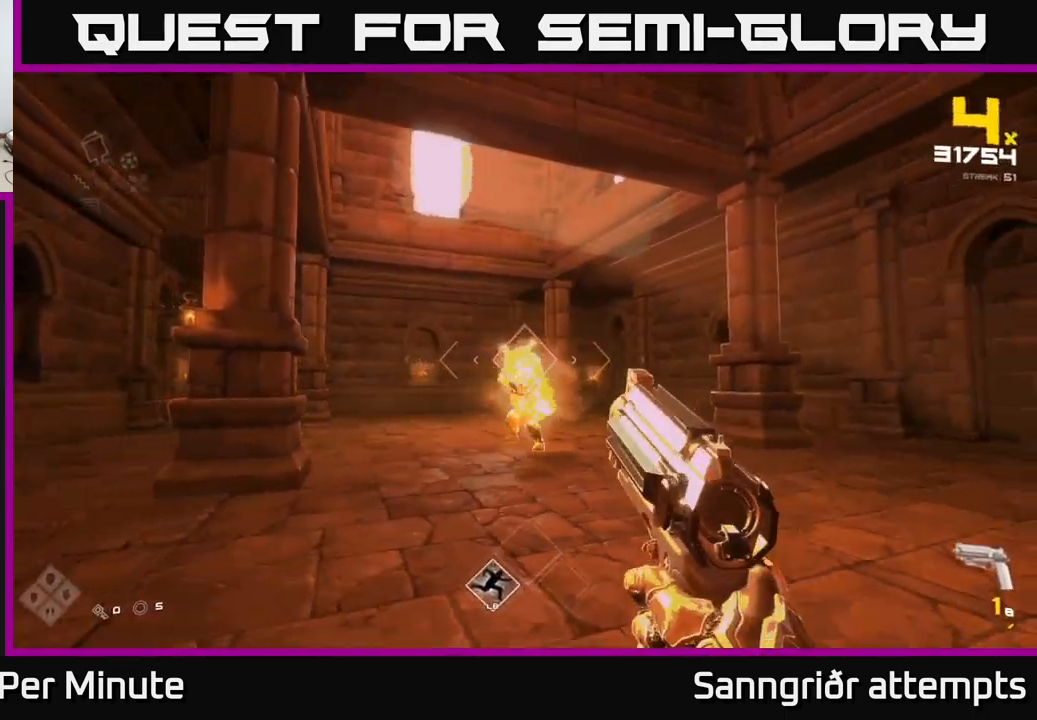
{"buttons": ["R2"], "left_stick": "right", "right_stick": "left", "events": [[100, "left_stick", "center"], [150, "R2", "down"], [300, "R2", "up"], [350, "left_stick", "right"], [434, "right_stick", "left"], [467, "R2", "down"]]}
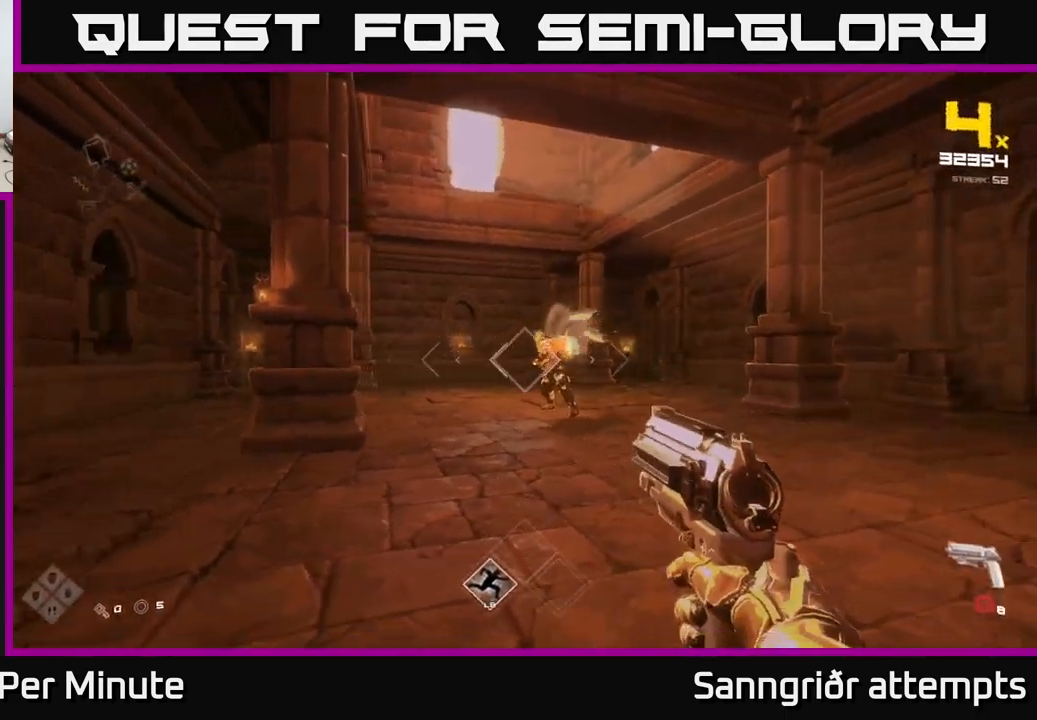
{"buttons": [], "left_stick": "right", "right_stick": "center", "events": [[17, "right_stick", "center"], [67, "R2", "up"], [250, "right_stick", "left"], [334, "R2", "down"], [350, "right_stick", "center"], [450, "R2", "up"]]}
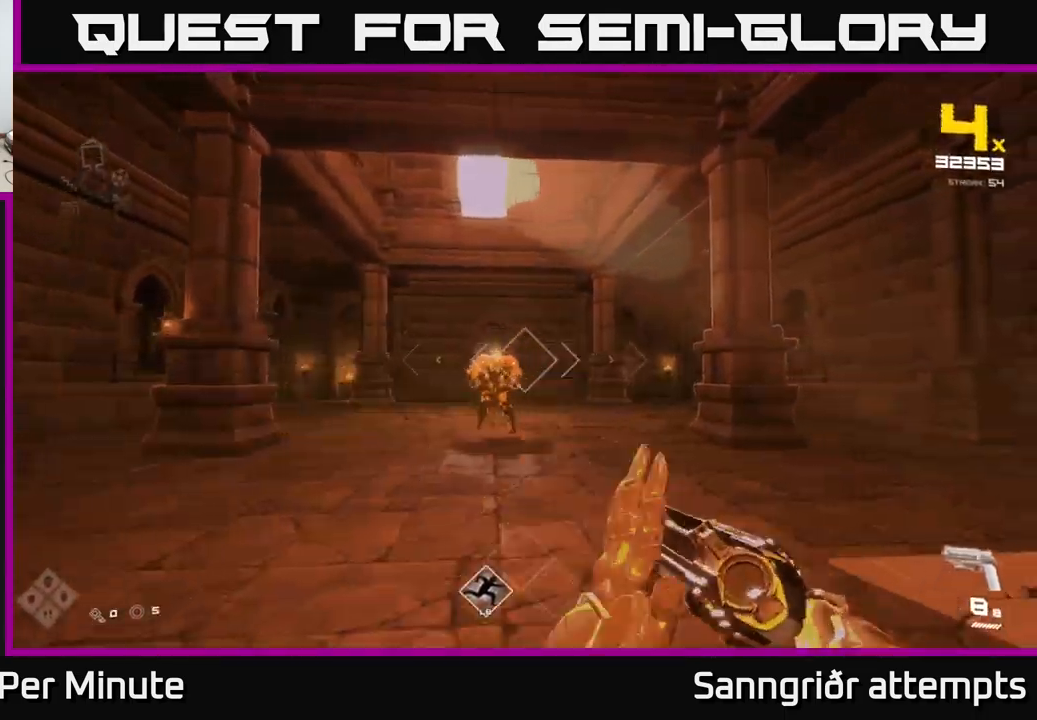
{"buttons": [], "left_stick": "center", "right_stick": "center", "events": [[50, "left_stick", "up-left"], [184, "R2", "down"], [200, "left_stick", "center"], [300, "R2", "up"]]}
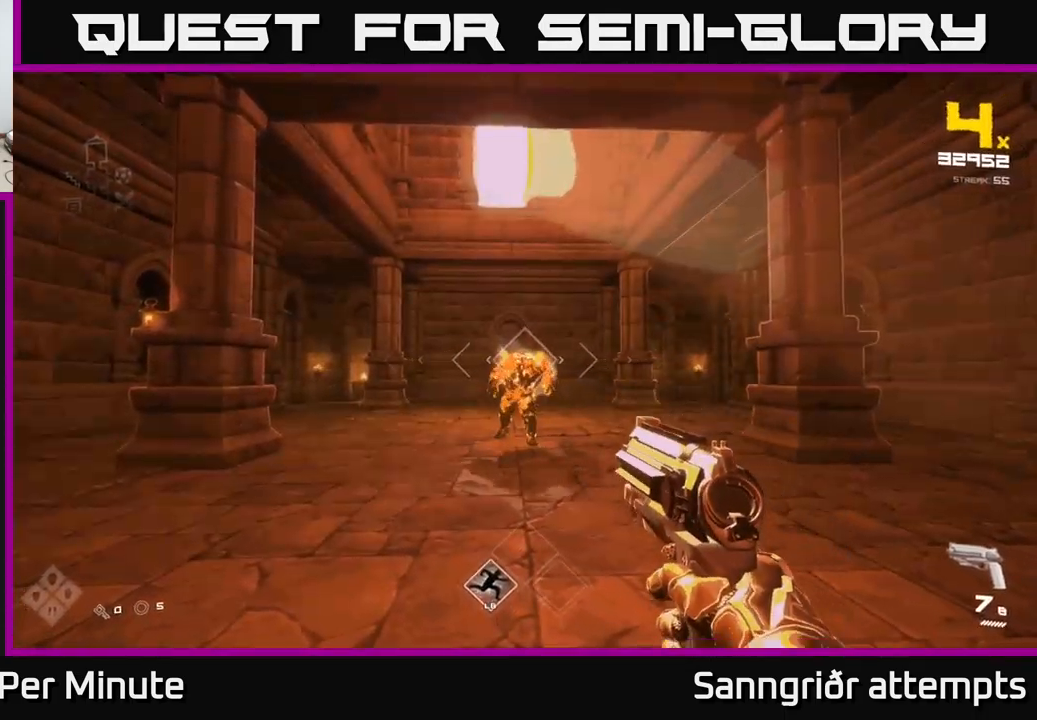
{"buttons": [], "left_stick": "center", "right_stick": "center", "events": [[17, "R2", "down"], [100, "R2", "up"], [350, "R2", "down"], [450, "R2", "up"]]}
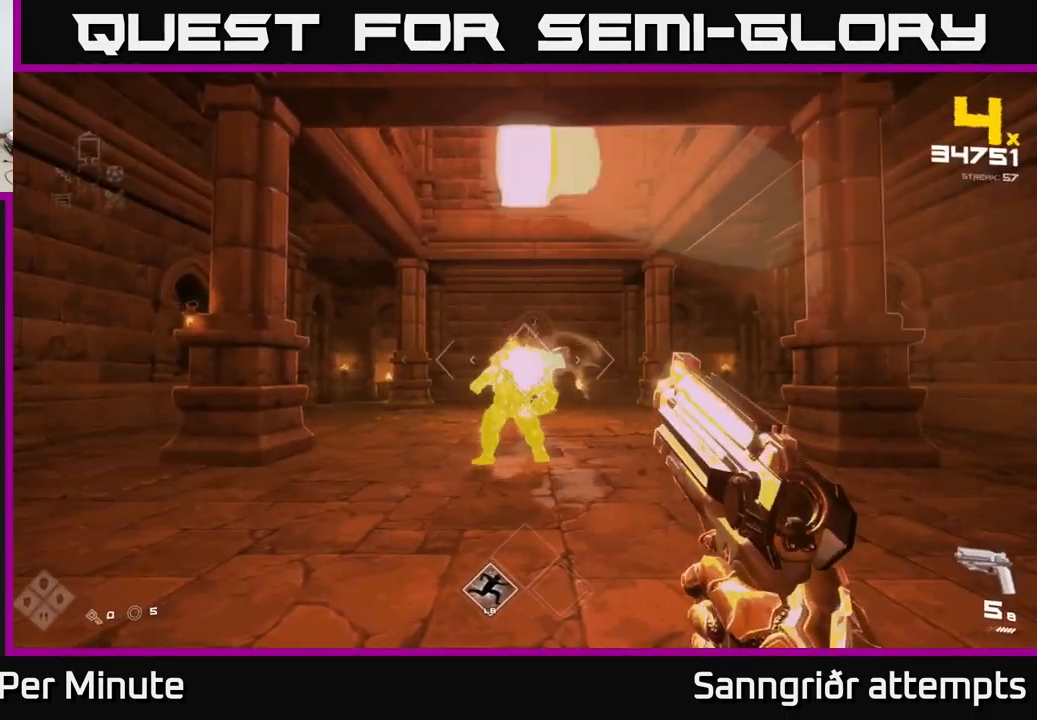
{"buttons": [], "left_stick": "down-left", "right_stick": "center", "events": [[100, "left_stick", "left"], [217, "R2", "down"], [217, "left_stick", "center"], [317, "R2", "up"], [400, "left_stick", "down-left"]]}
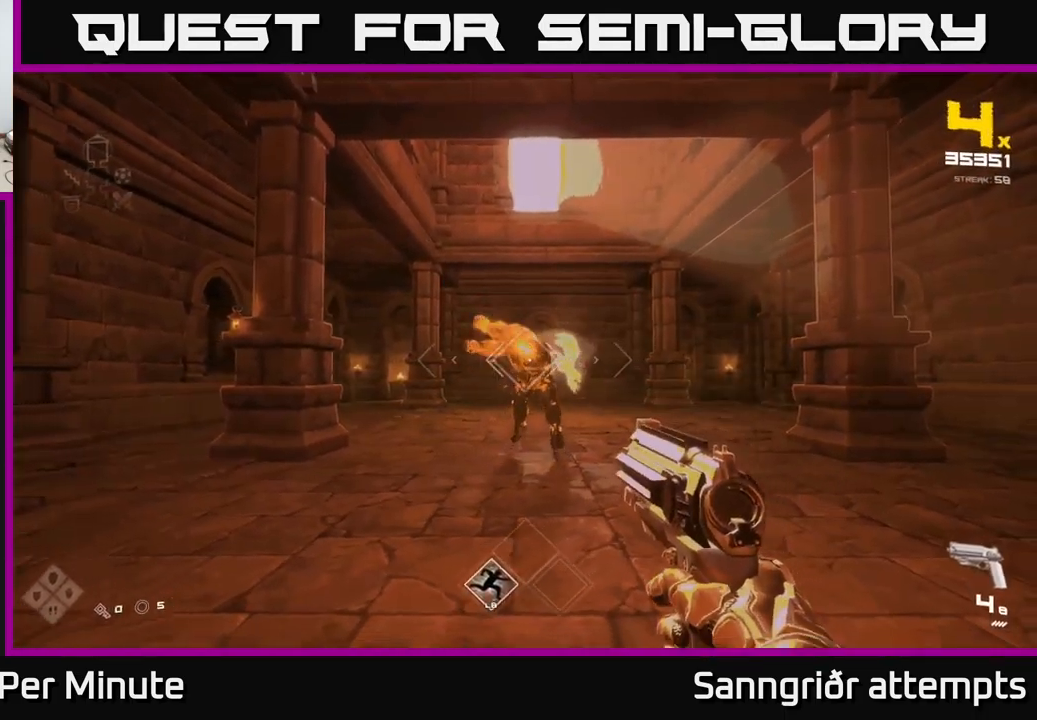
{"buttons": [], "left_stick": "center", "right_stick": "center", "events": [[17, "left_stick", "center"], [50, "R2", "down"], [167, "R2", "up"], [250, "left_stick", "down"], [367, "left_stick", "center"], [400, "R2", "down"], [484, "R2", "up"]]}
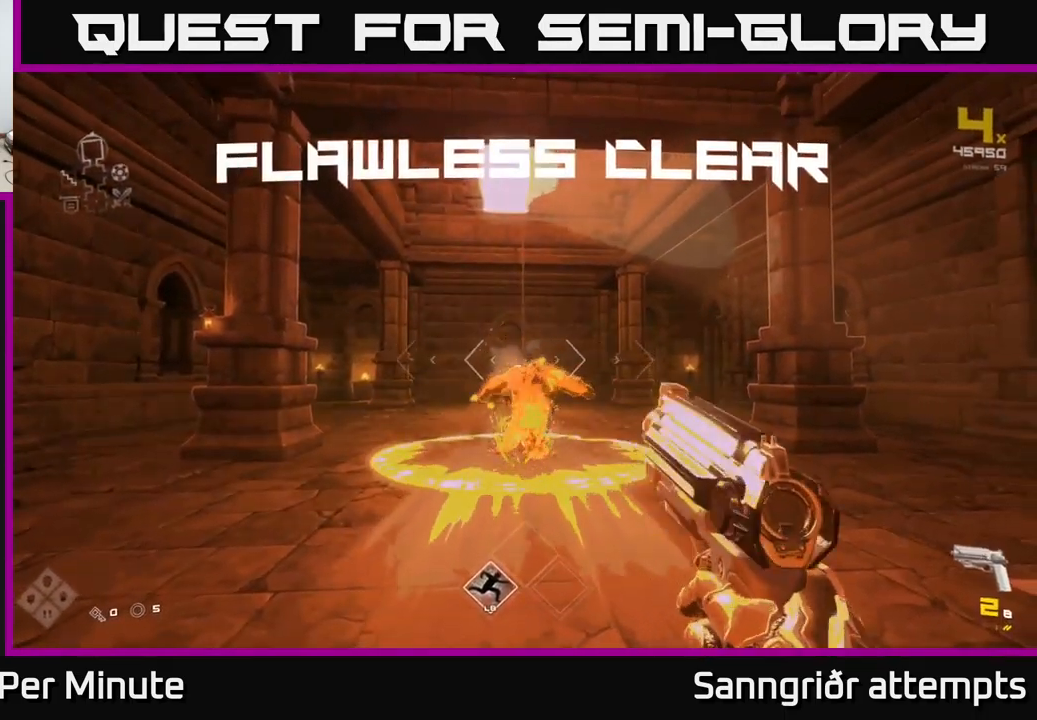
{"buttons": [], "left_stick": "up", "right_stick": "center", "events": [[50, "left_stick", "down-left"], [184, "right_stick", "down-right"], [284, "R1", "down"], [367, "right_stick", "center"], [384, "left_stick", "center"], [417, "R1", "up"], [466, "left_stick", "up"]]}
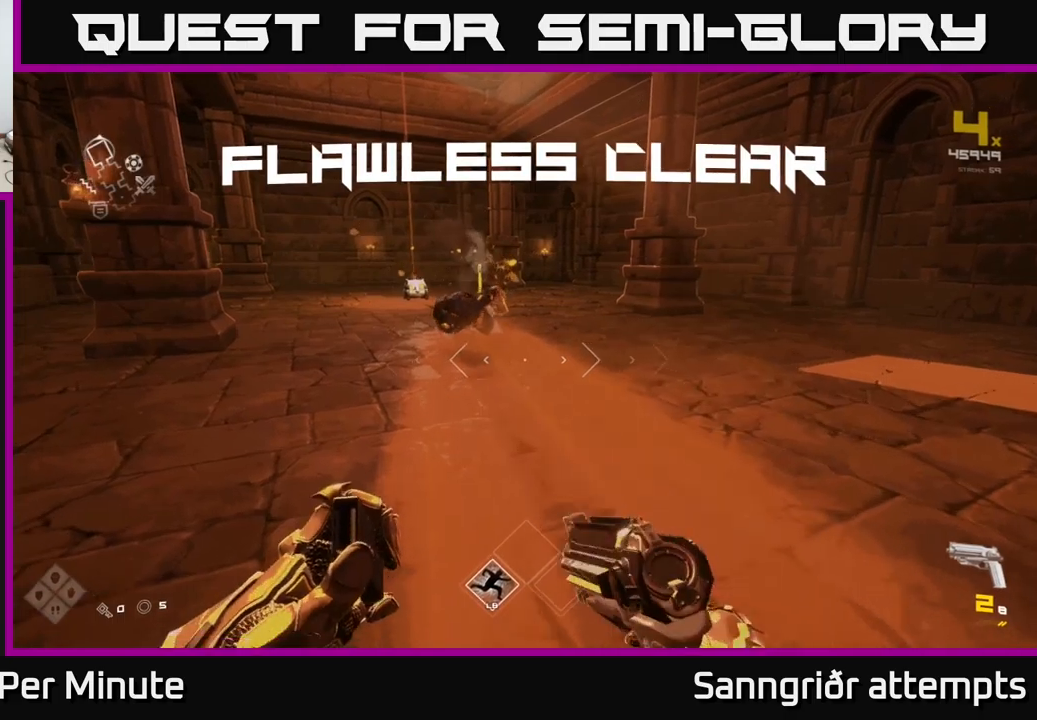
{"buttons": [], "left_stick": "up", "right_stick": "center", "events": [[84, "R1", "down"], [200, "R1", "up"], [384, "right_stick", "left"], [484, "right_stick", "center"]]}
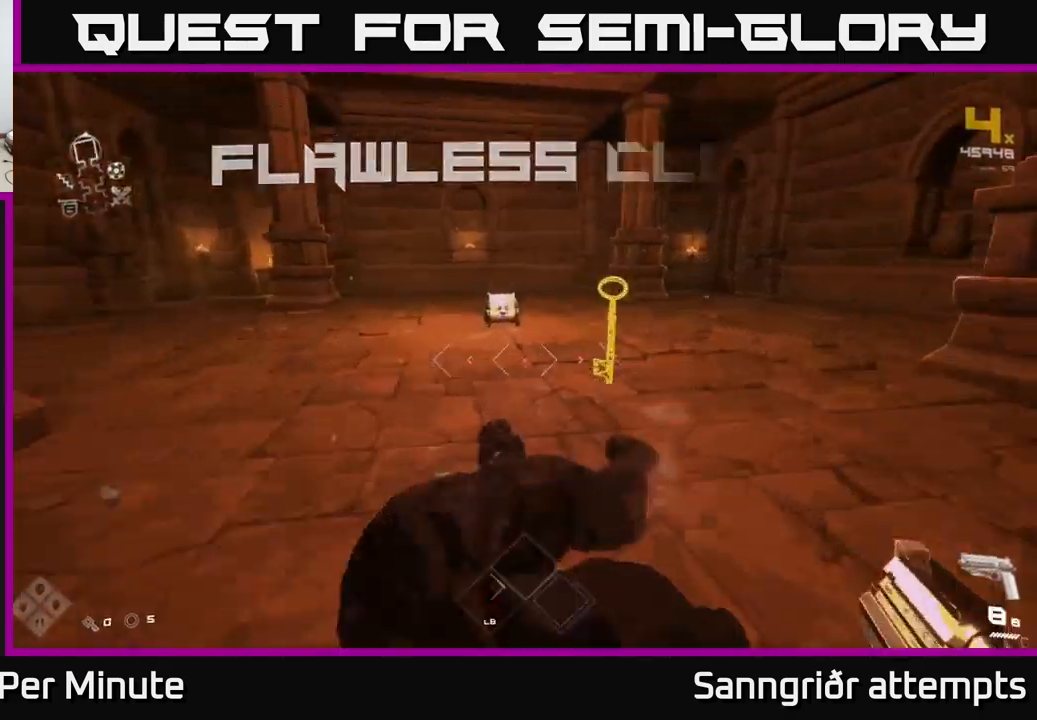
{"buttons": [], "left_stick": "up", "right_stick": "center", "events": [[284, "right_stick", "down"], [384, "right_stick", "center"]]}
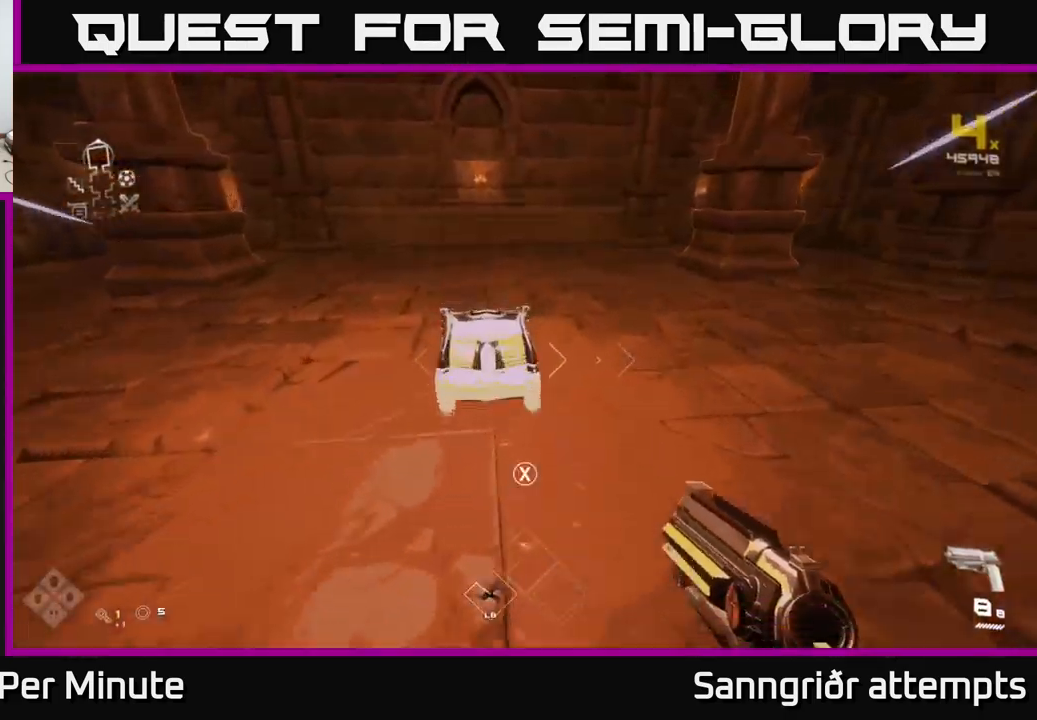
{"buttons": [], "left_stick": "down-right", "right_stick": "center", "events": [[150, "X", "down"], [217, "left_stick", "down"], [234, "X", "up"], [467, "left_stick", "down-right"]]}
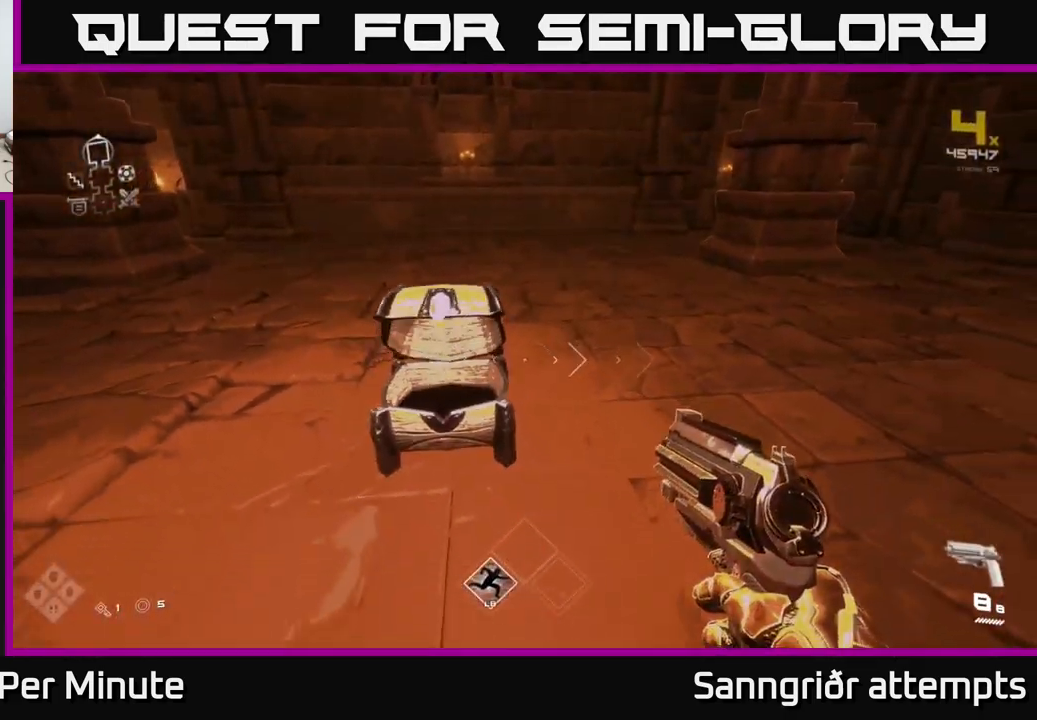
{"buttons": [], "left_stick": "down-right", "right_stick": "right", "events": [[17, "left_stick", "center"], [117, "left_stick", "up"], [267, "right_stick", "right"], [284, "left_stick", "up-left"], [450, "left_stick", "right"], [500, "left_stick", "down-right"]]}
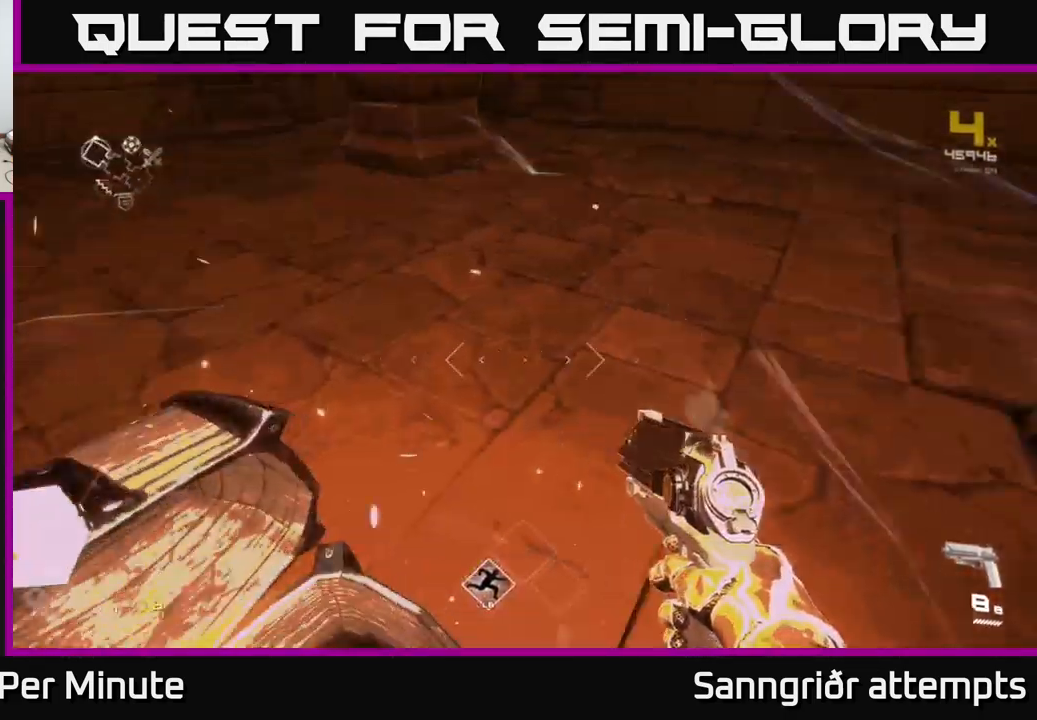
{"buttons": [], "left_stick": "up", "right_stick": "up-right", "events": [[117, "left_stick", "right"], [350, "left_stick", "up"], [400, "right_stick", "up-right"]]}
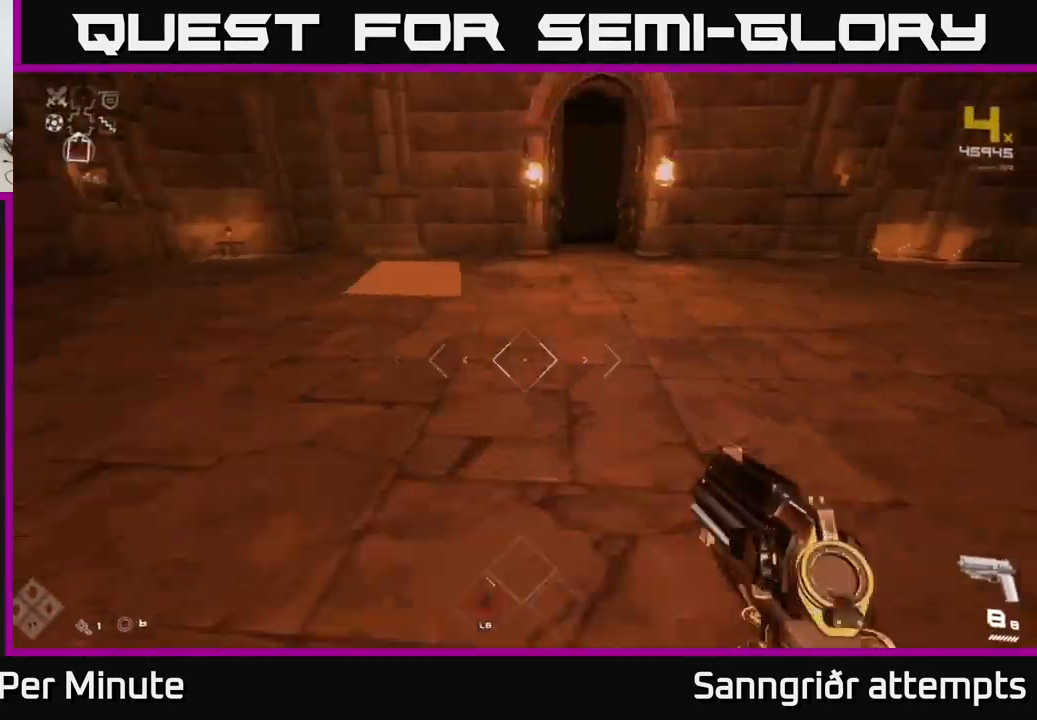
{"buttons": [], "left_stick": "up", "right_stick": "center", "events": [[50, "right_stick", "center"], [400, "right_stick", "up-right"], [450, "right_stick", "center"]]}
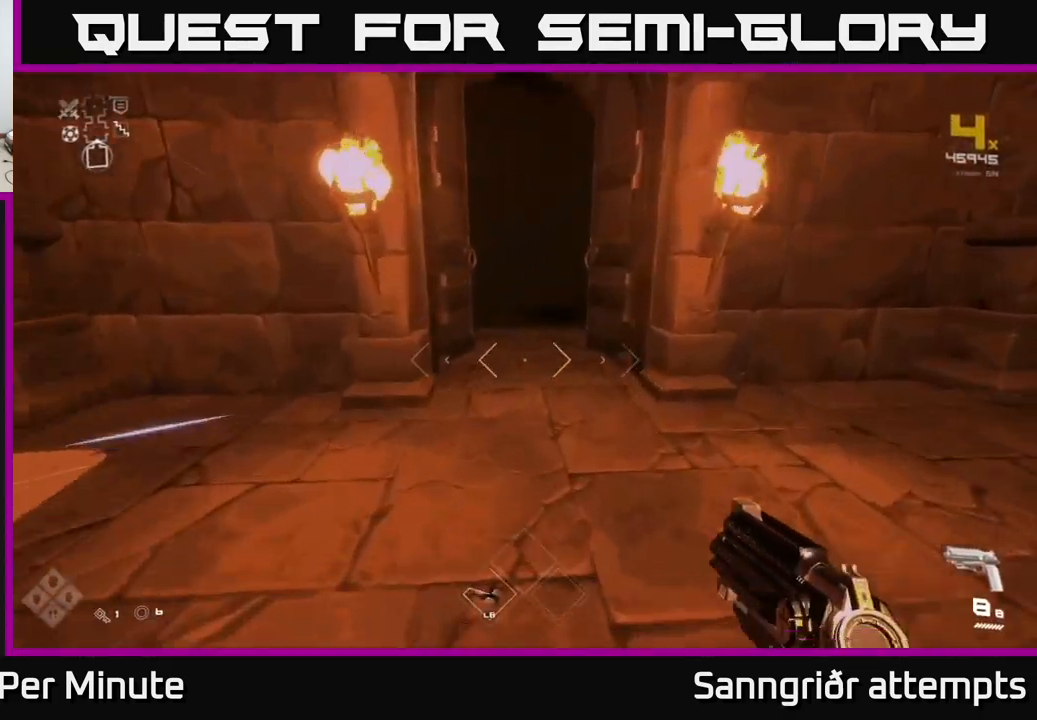
{"buttons": [], "left_stick": "up", "right_stick": "center", "events": [[400, "right_stick", "up"], [500, "right_stick", "center"]]}
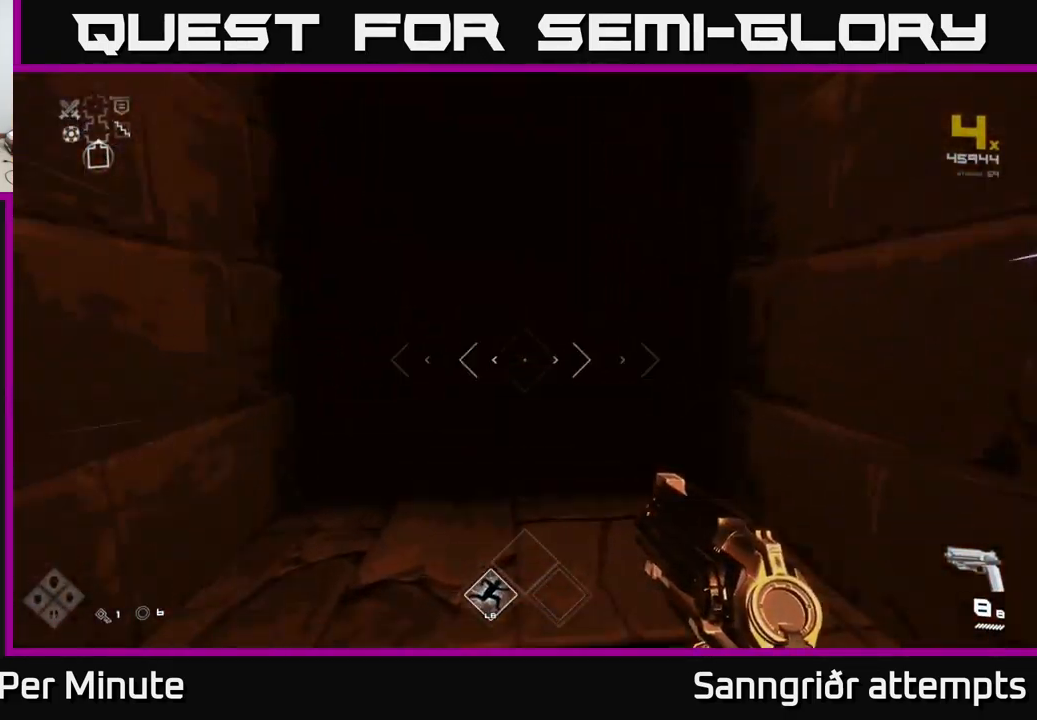
{"buttons": [], "left_stick": "up", "right_stick": "center", "events": []}
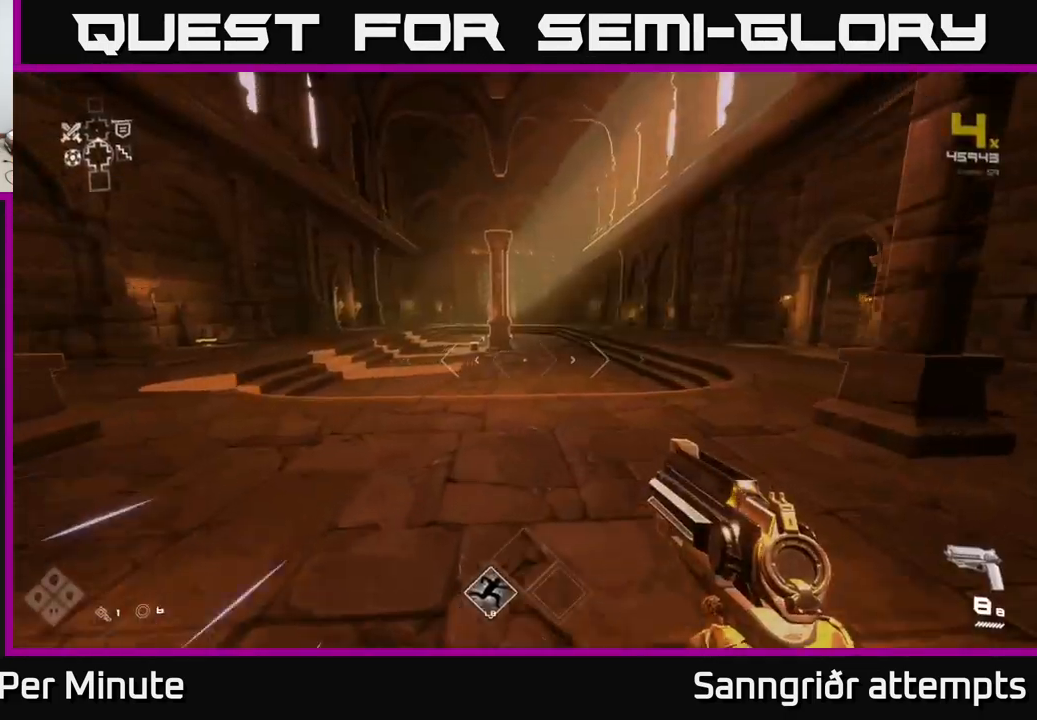
{"buttons": [], "left_stick": "up", "right_stick": "center", "events": []}
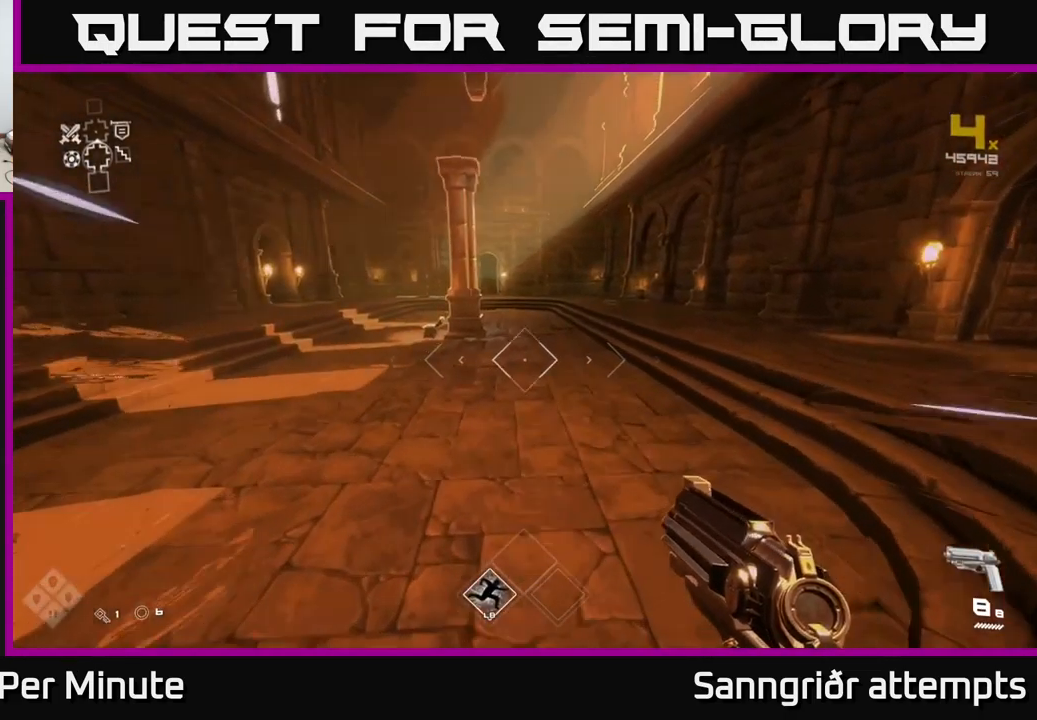
{"buttons": [], "left_stick": "up", "right_stick": "center", "events": []}
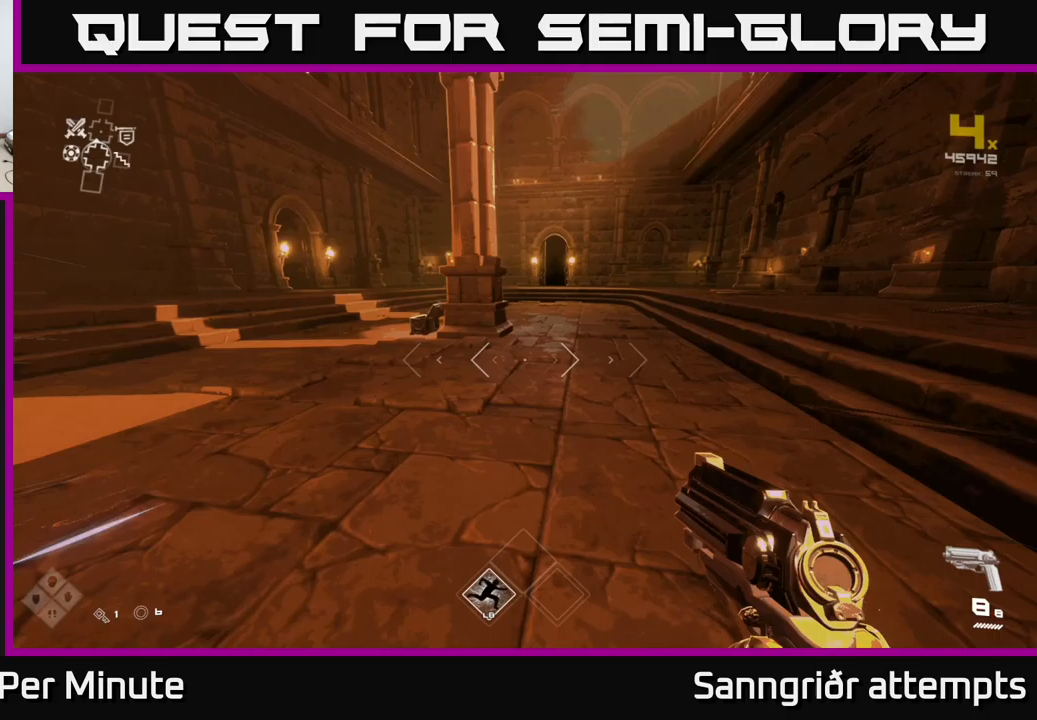
{"buttons": [], "left_stick": "up", "right_stick": "center", "events": []}
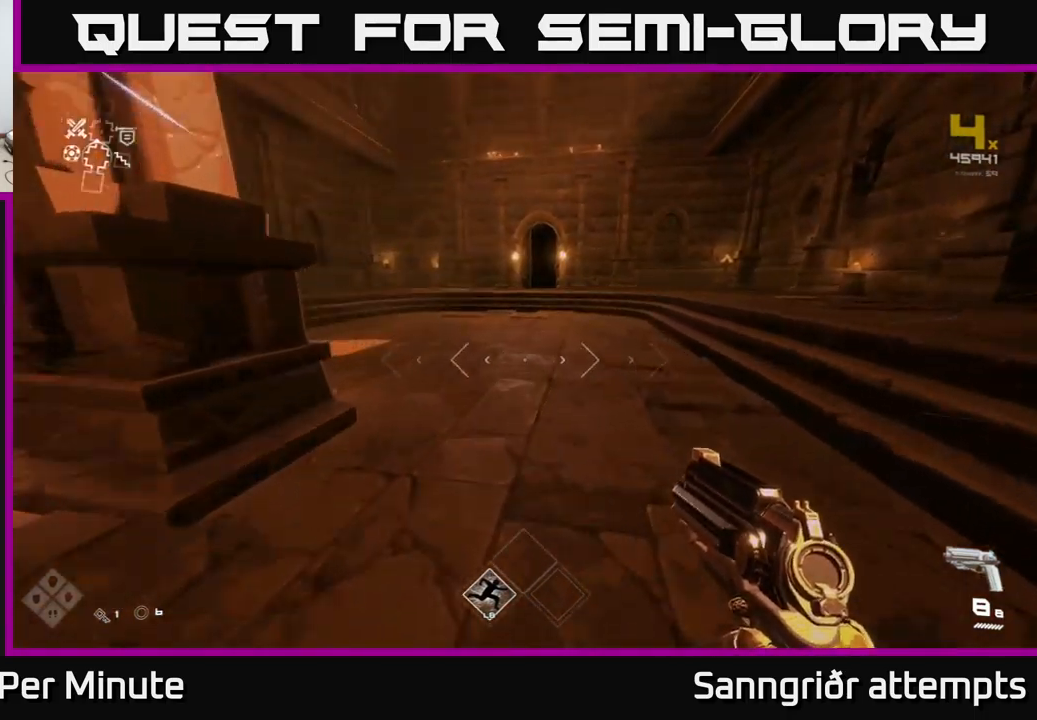
{"buttons": [], "left_stick": "up", "right_stick": "center", "events": []}
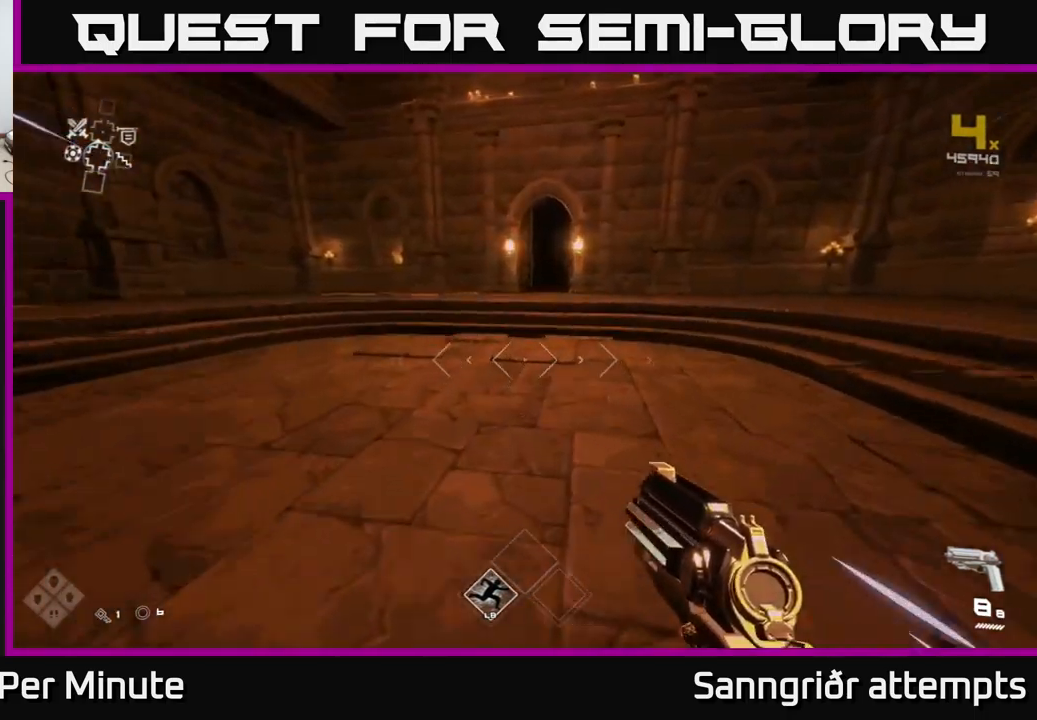
{"buttons": [], "left_stick": "up", "right_stick": "center", "events": [[217, "right_stick", "right"], [333, "right_stick", "center"]]}
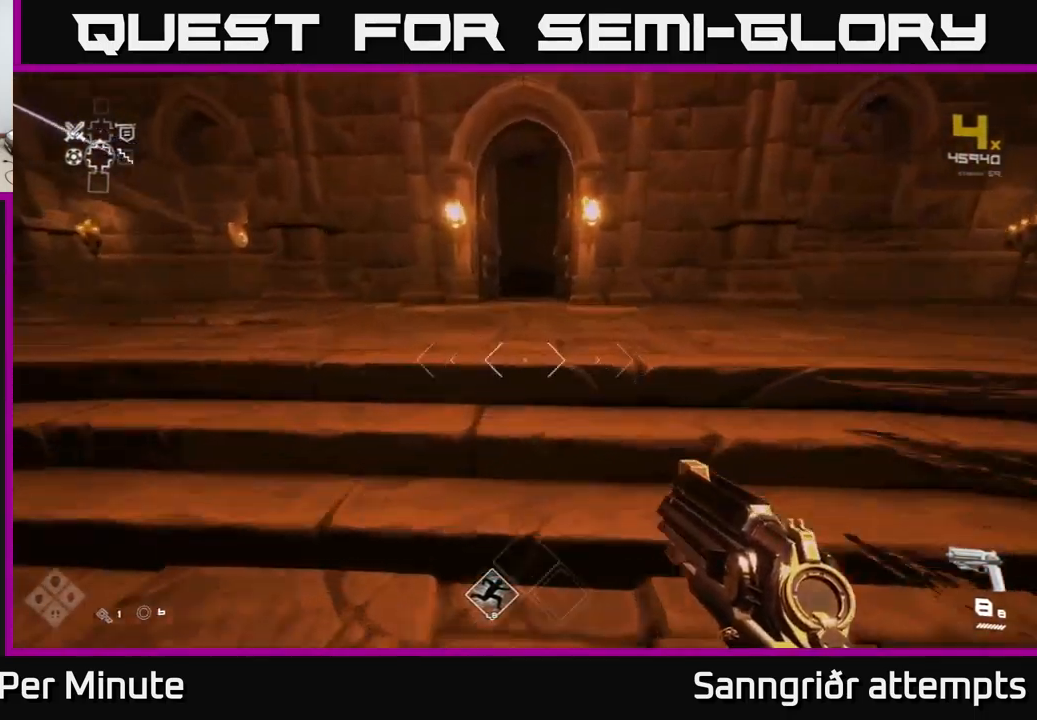
{"buttons": [], "left_stick": "up", "right_stick": "center", "events": []}
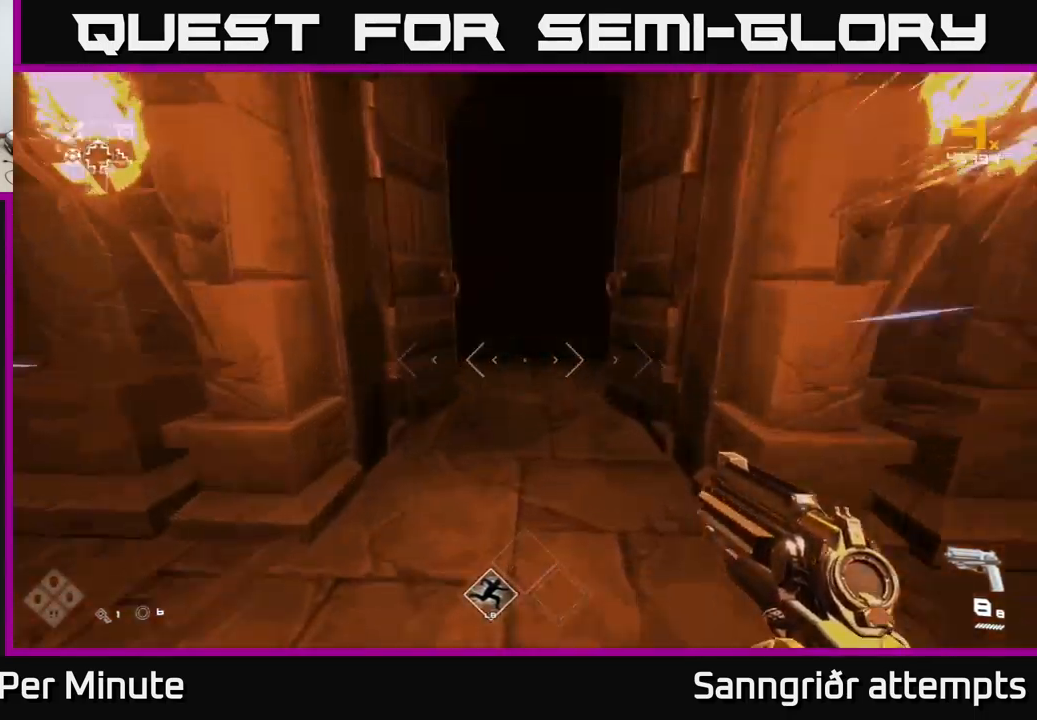
{"buttons": [], "left_stick": "up", "right_stick": "center", "events": []}
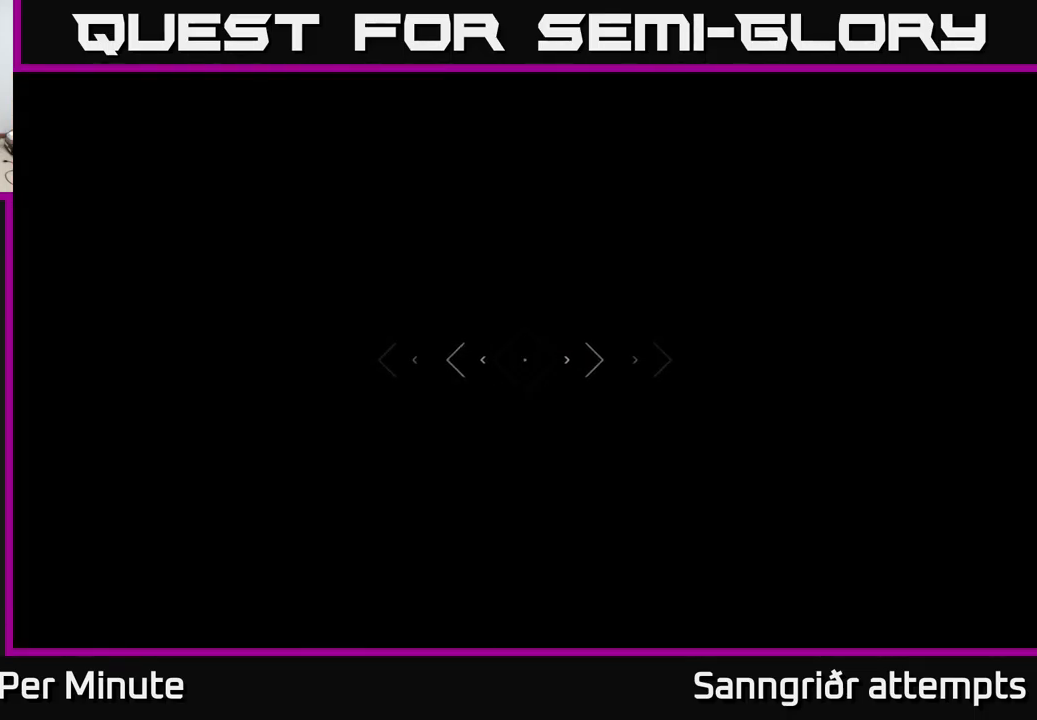
{"buttons": [], "left_stick": "up", "right_stick": "center", "events": []}